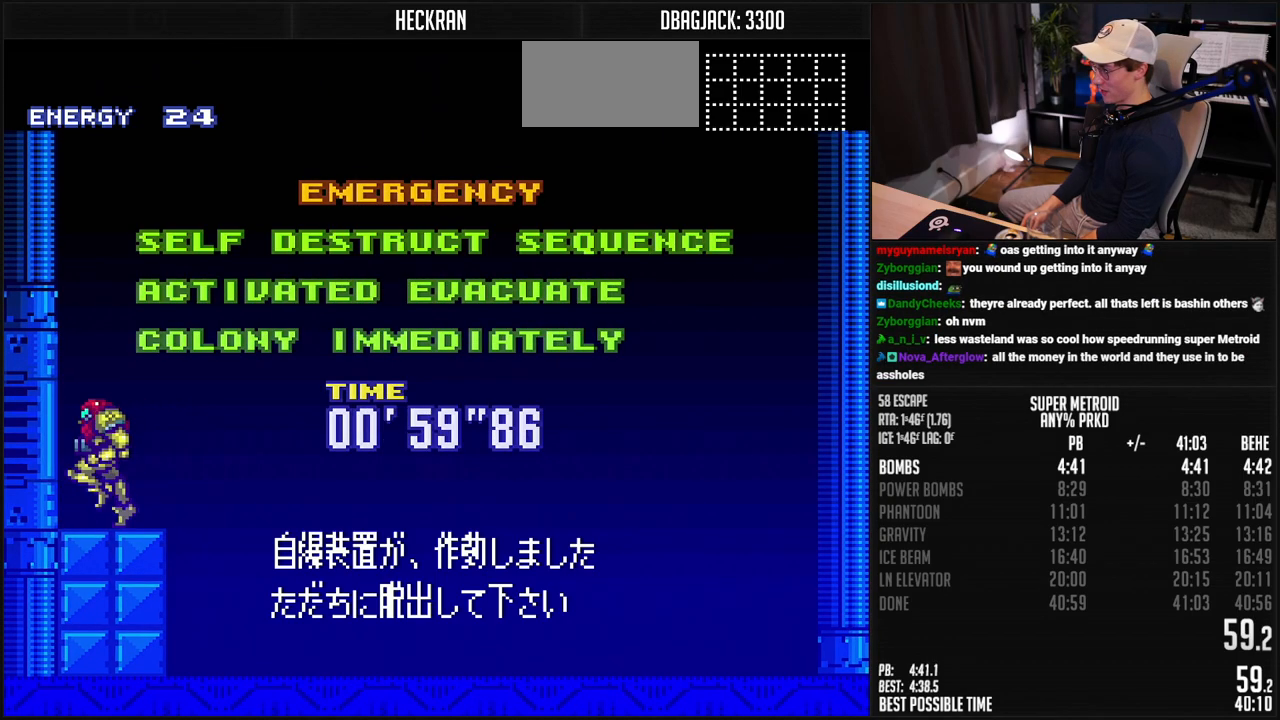
Gameplay with a controller (Nintendo layout); each line is a JSON object with the inputs held at the frame after it. "events" lists button and stick changes between this image and that frame as [ms after this image, input, new state], when the widget could be followed in between. Not read: L3 R3.
{"buttons": ["B", "DPAD_LEFT"], "events": []}
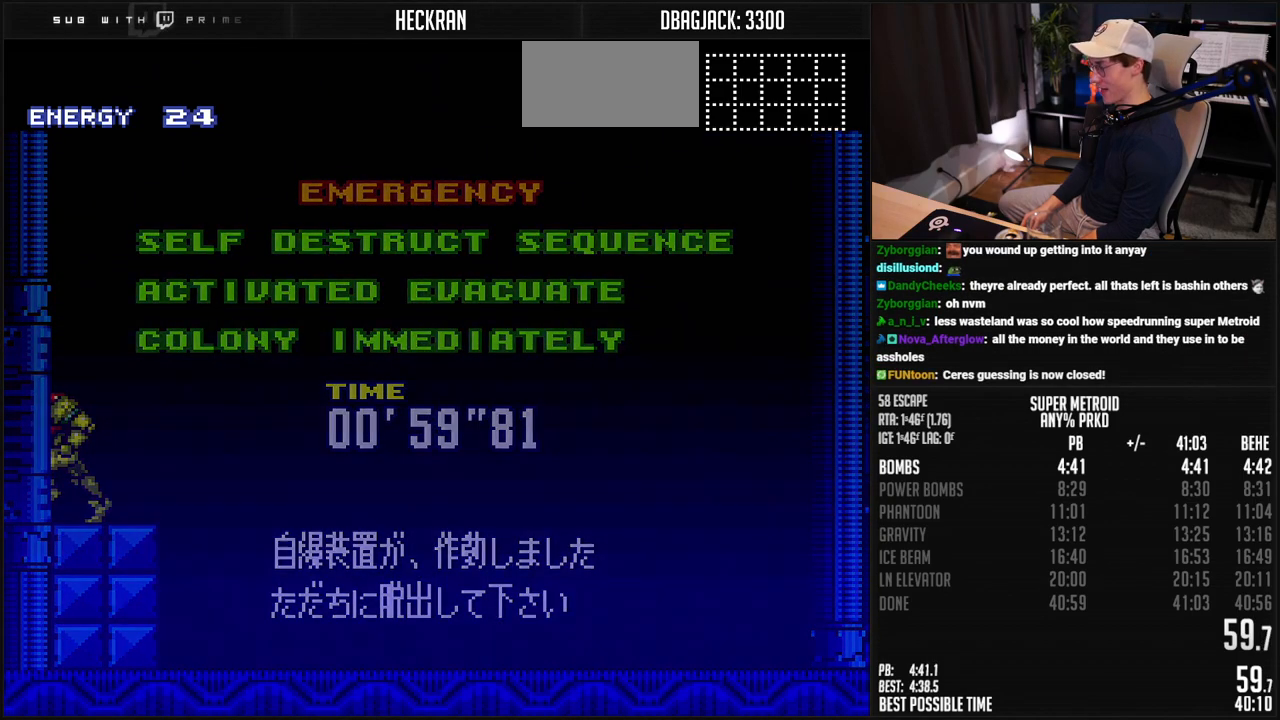
{"buttons": ["B", "DPAD_LEFT"], "events": []}
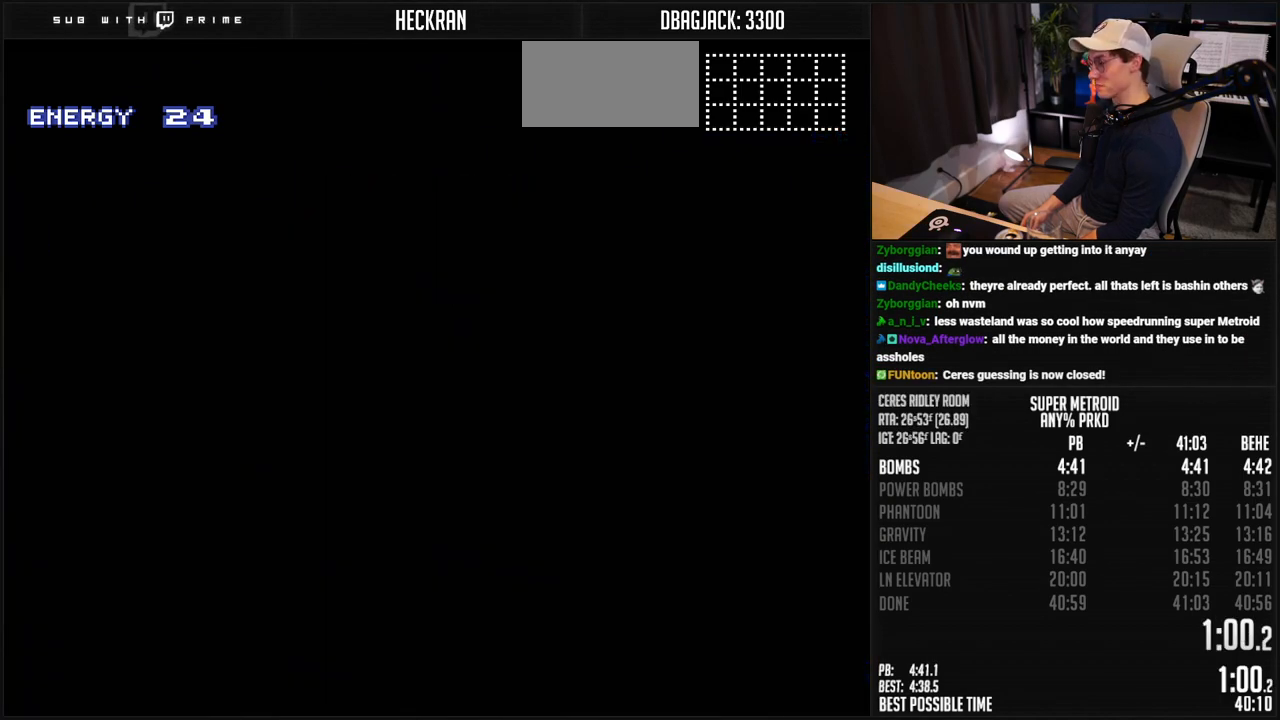
{"buttons": ["B"], "events": [[334, "DPAD_LEFT", "up"]]}
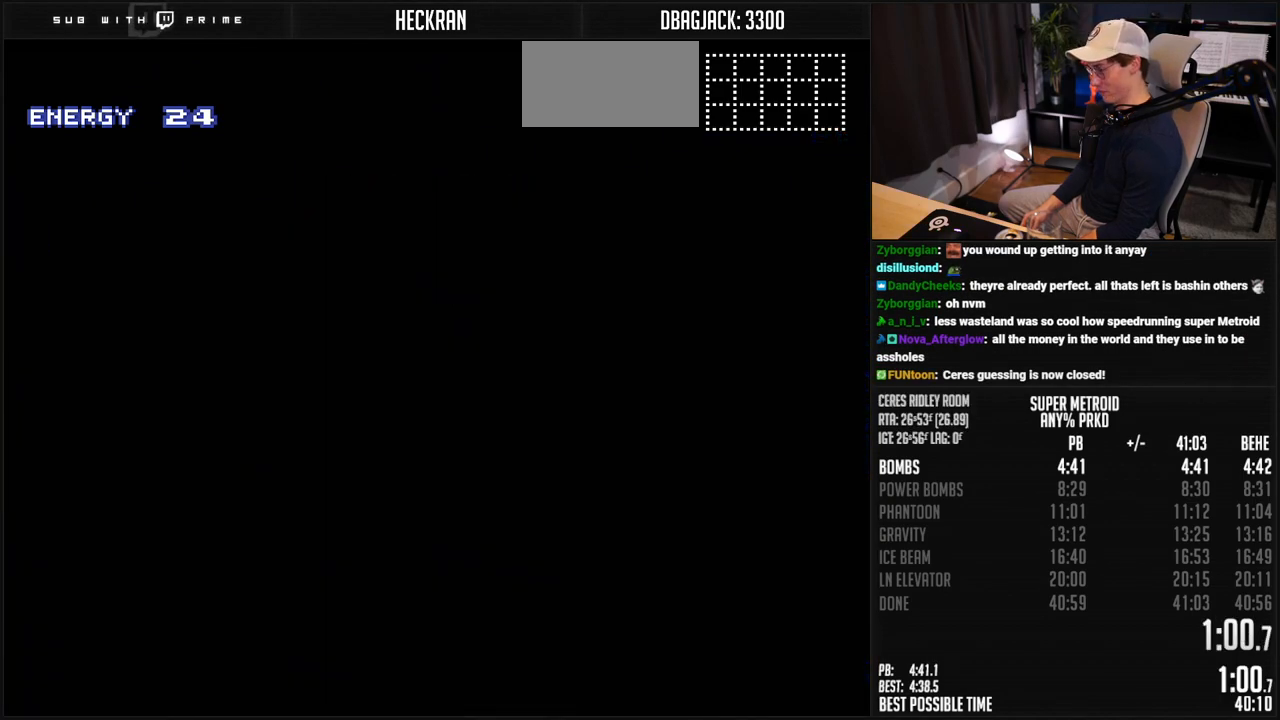
{"buttons": ["B", "R1", "DPAD_LEFT"], "events": [[34, "DPAD_LEFT", "down"], [401, "R1", "down"]]}
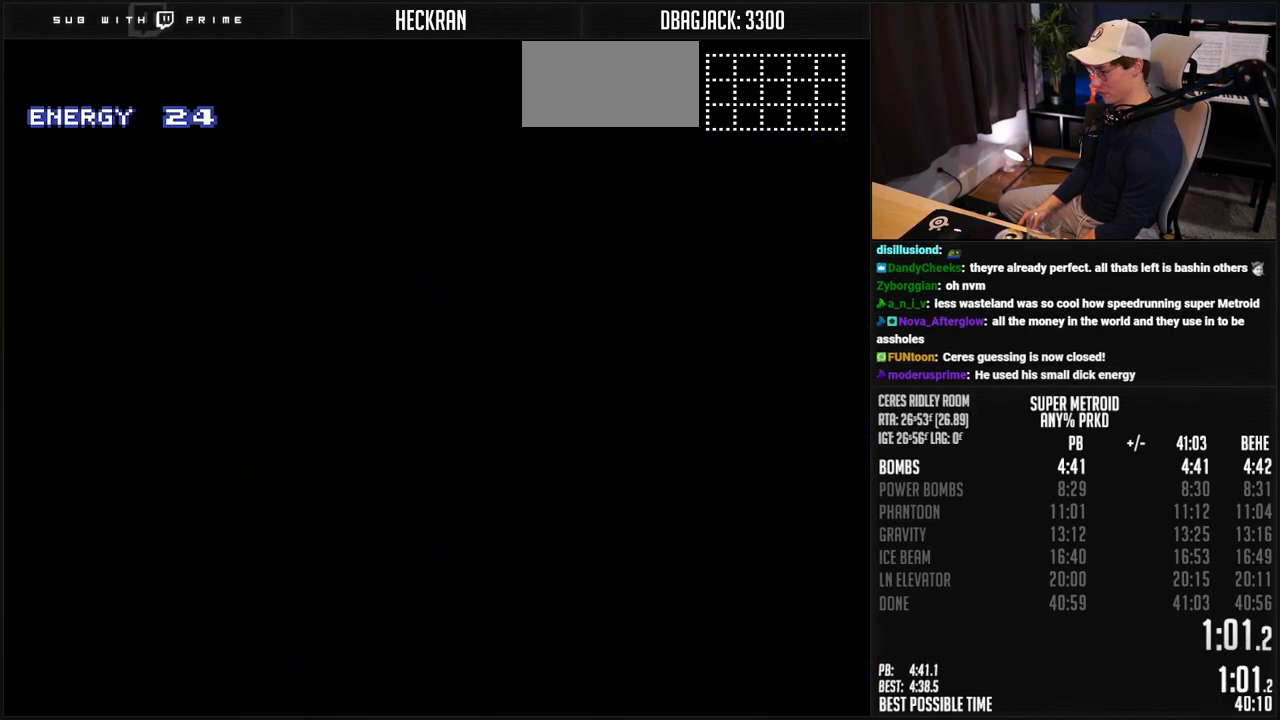
{"buttons": ["B", "DPAD_LEFT"], "events": [[17, "R1", "up"], [67, "R1", "down"], [134, "L1", "down"], [134, "R1", "up"], [184, "L1", "up"], [234, "R1", "down"], [284, "L1", "down"], [284, "R1", "up"], [384, "L1", "up"], [435, "R1", "down"], [485, "R1", "up"]]}
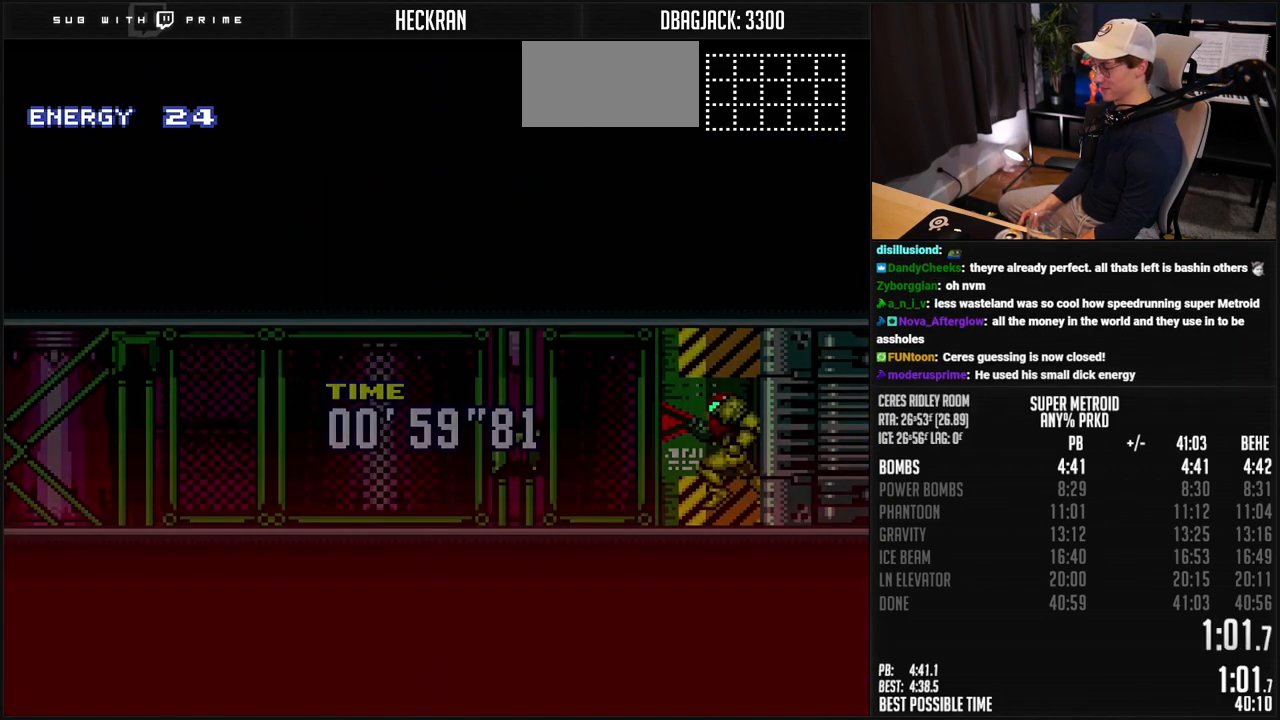
{"buttons": ["B", "DPAD_LEFT"], "events": [[34, "L1", "down"], [184, "L1", "up"], [184, "R1", "down"], [268, "R1", "up"], [351, "L1", "down"], [401, "L1", "up"], [451, "L1", "down"], [501, "L1", "up"]]}
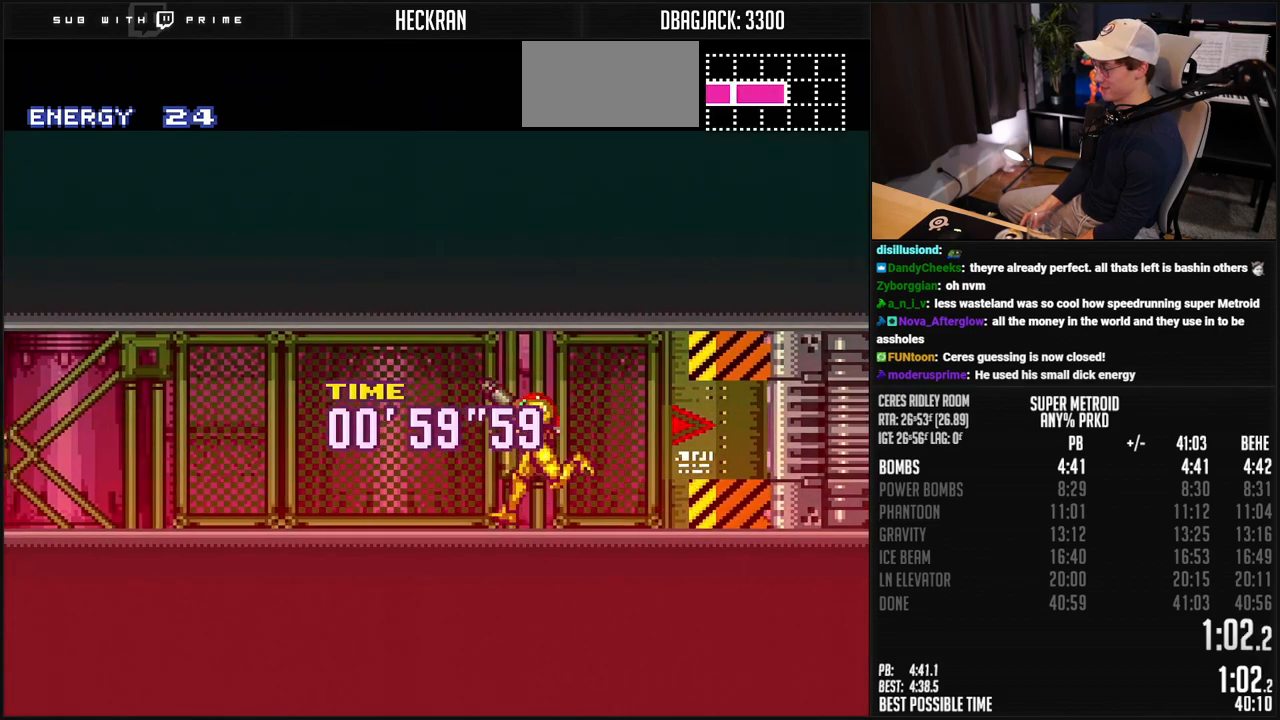
{"buttons": ["B", "L1", "DPAD_LEFT"], "events": [[51, "L1", "down"], [101, "L1", "up"], [234, "L1", "down"], [301, "L1", "up"], [368, "L1", "down"]]}
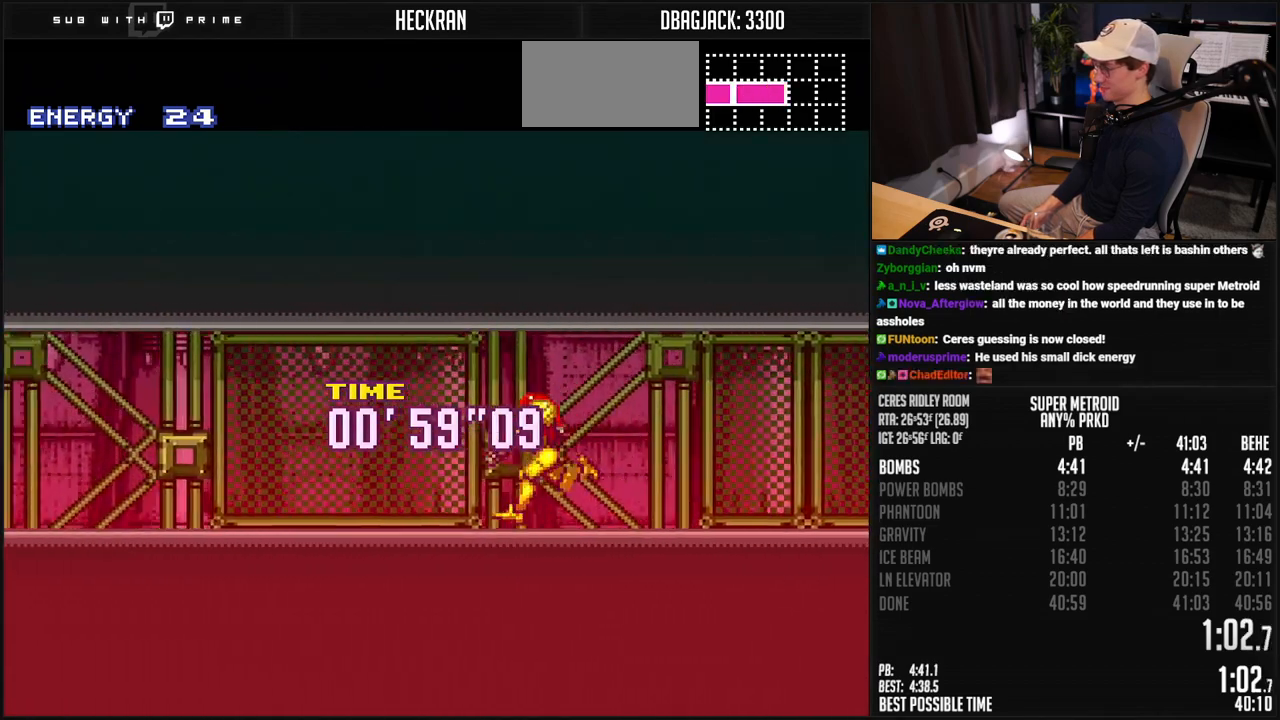
{"buttons": ["B", "DPAD_LEFT"], "events": [[83, "L1", "up"], [116, "R1", "down"], [133, "L1", "down"], [167, "R1", "up"], [484, "L1", "up"]]}
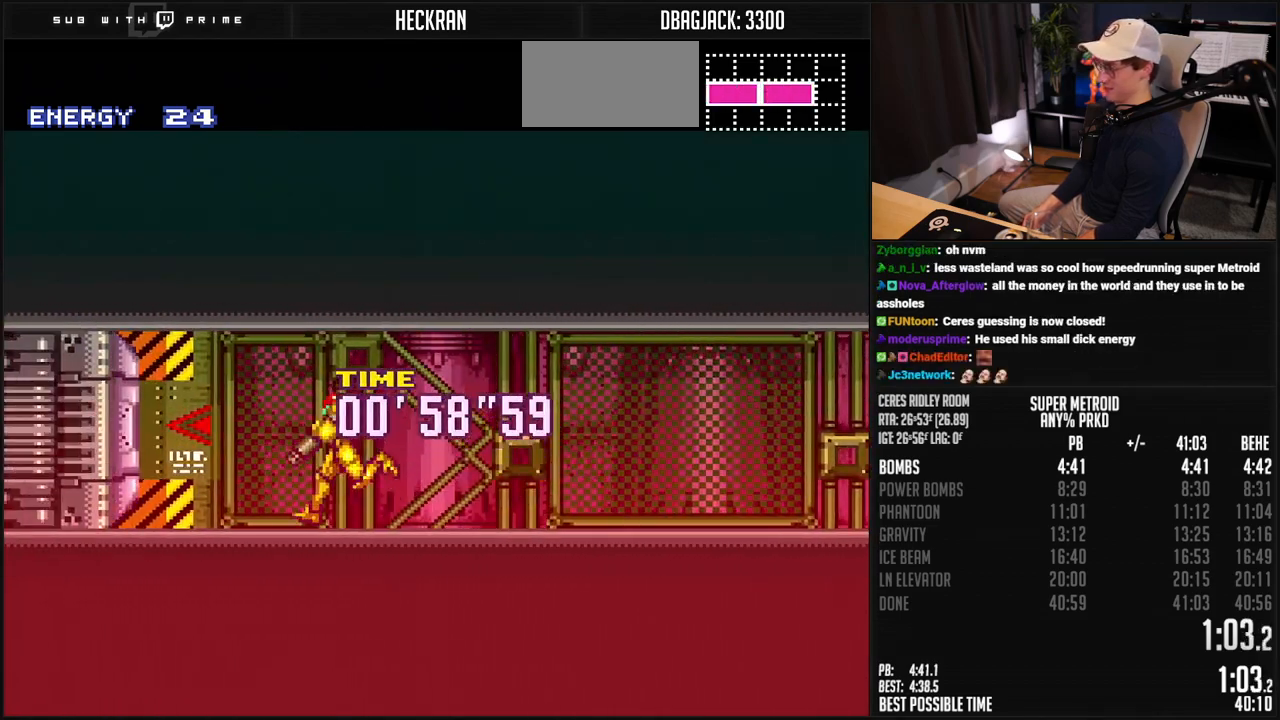
{"buttons": ["B", "DPAD_LEFT"], "events": [[33, "R1", "down"], [116, "DPAD_LEFT", "up"], [267, "DPAD_LEFT", "down"], [267, "R1", "up"], [400, "X", "down"], [484, "X", "up"]]}
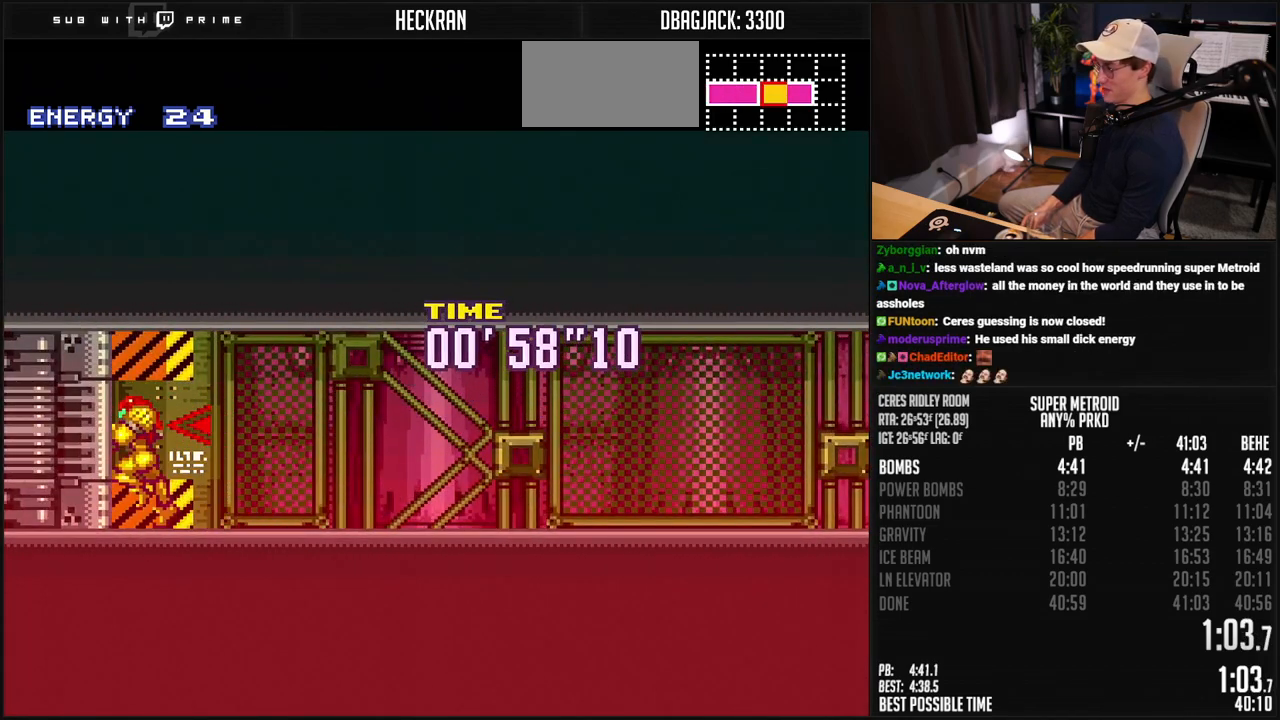
{"buttons": ["B", "DPAD_LEFT"], "events": [[83, "R1", "down"], [300, "R1", "up"], [400, "L1", "down"], [451, "L1", "up"]]}
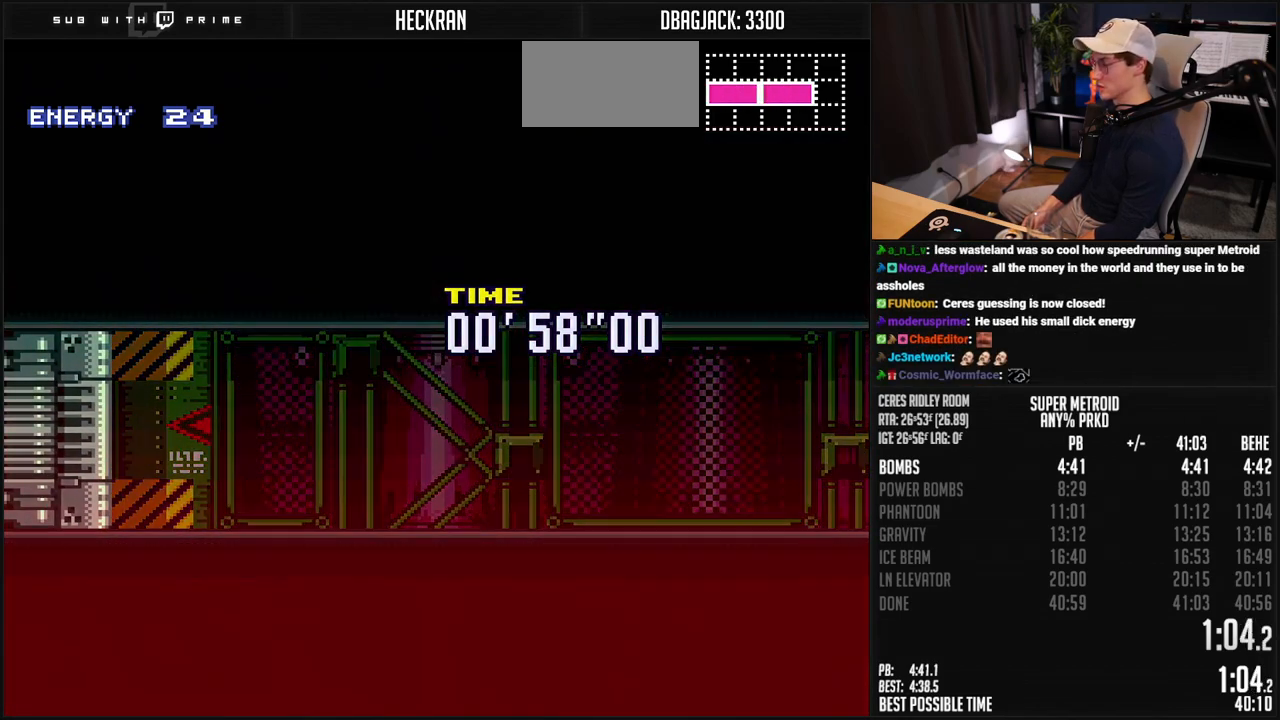
{"buttons": ["B", "DPAD_LEFT"], "events": [[17, "L1", "down"], [17, "R1", "down"], [67, "L1", "up"], [67, "R1", "up"], [117, "L1", "down"], [117, "R1", "down"], [167, "L1", "up"], [167, "R1", "up"], [217, "L1", "down"], [267, "L1", "up"]]}
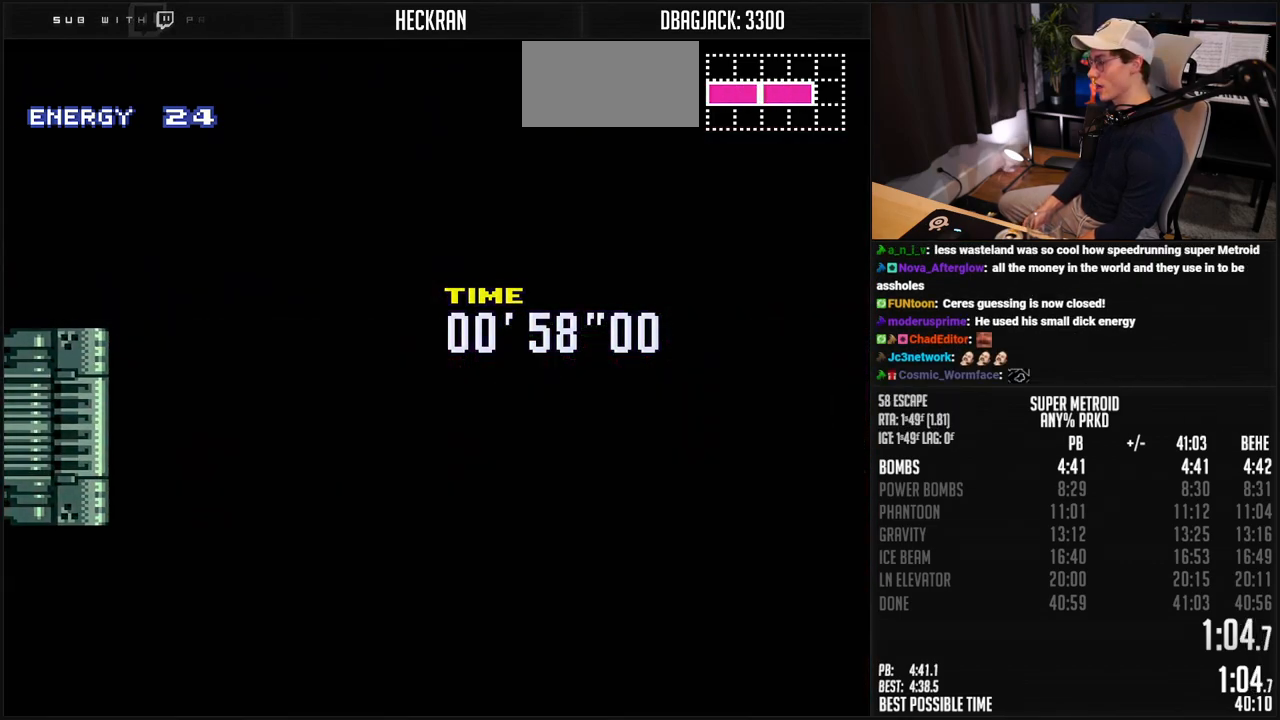
{"buttons": ["B", "DPAD_LEFT"], "events": []}
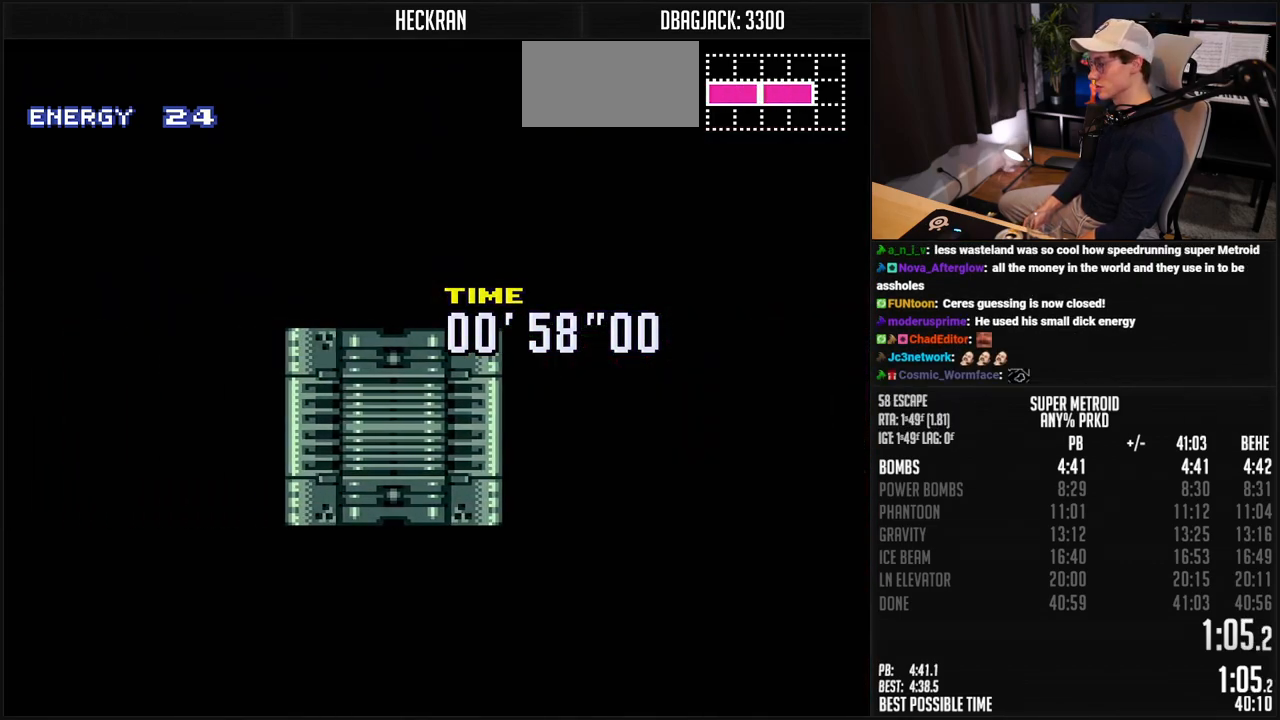
{"buttons": ["B", "DPAD_LEFT"], "events": []}
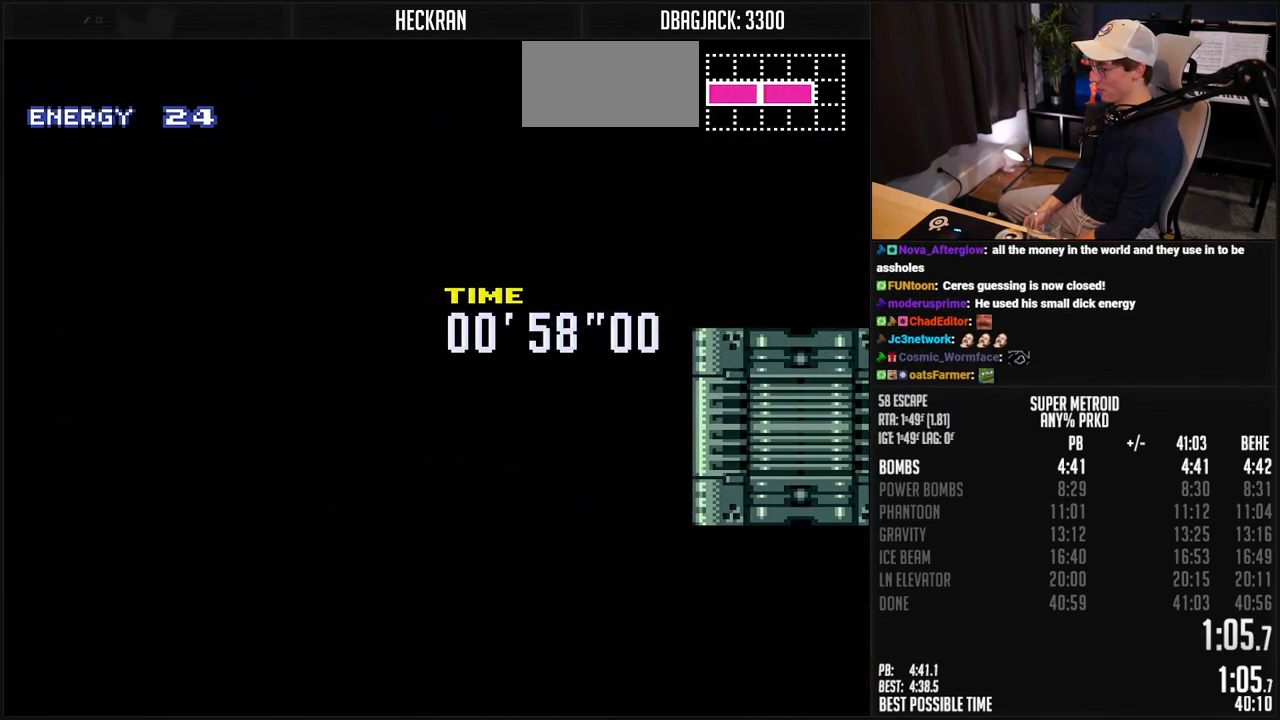
{"buttons": ["B", "DPAD_LEFT"], "events": []}
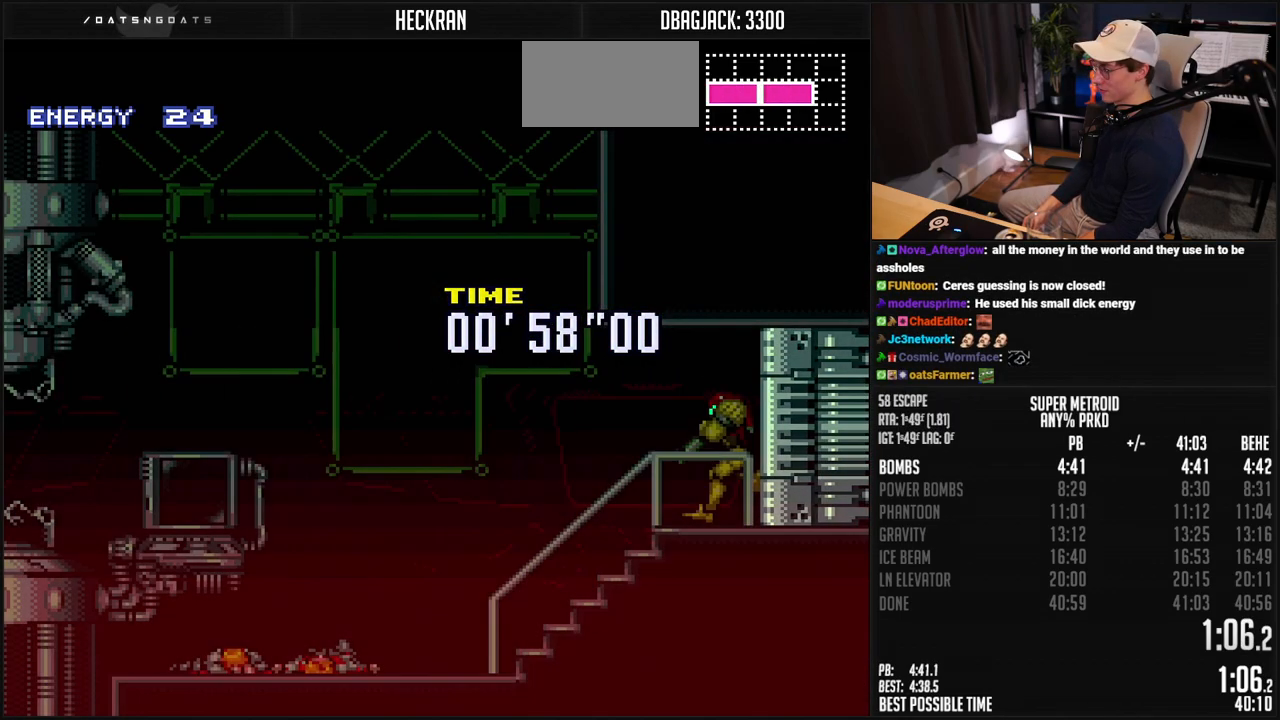
{"buttons": ["B", "DPAD_LEFT"], "events": []}
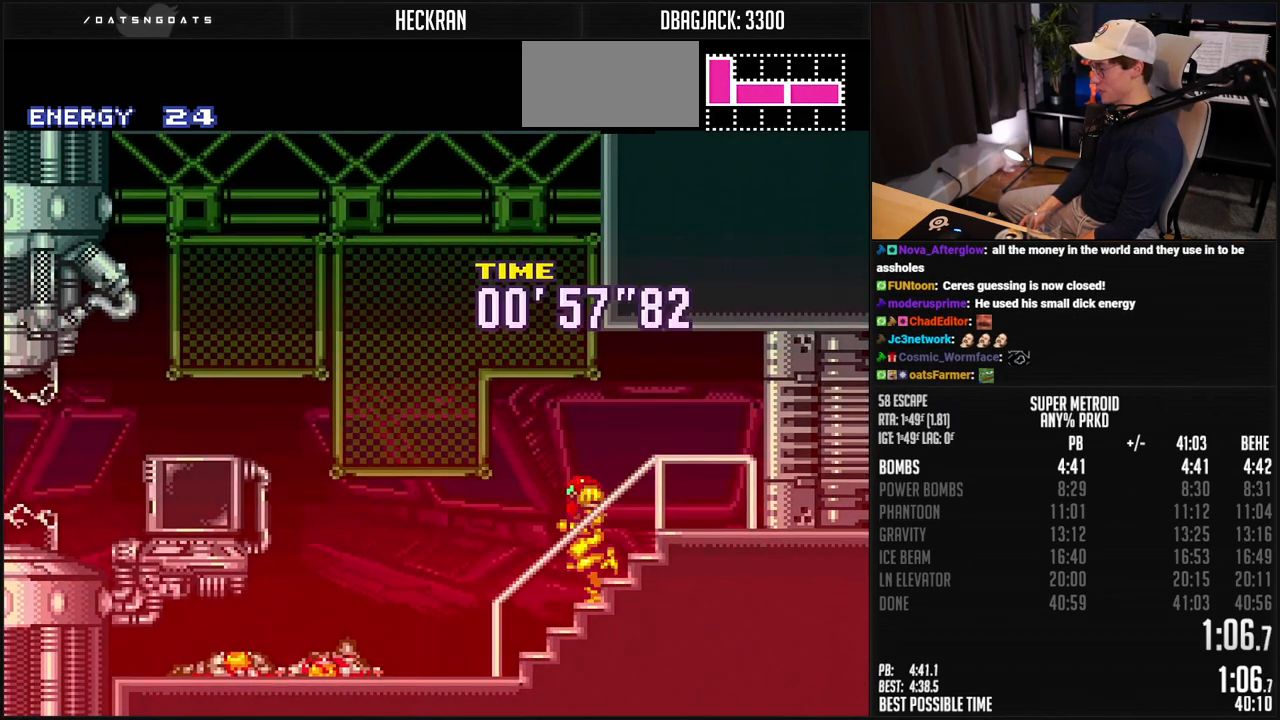
{"buttons": ["B", "L1", "DPAD_LEFT"], "events": [[201, "L1", "down"], [234, "R1", "down"], [284, "R1", "up"], [334, "L1", "up"], [384, "L1", "down"], [451, "L1", "up"], [451, "R1", "down"], [501, "L1", "down"], [501, "R1", "up"]]}
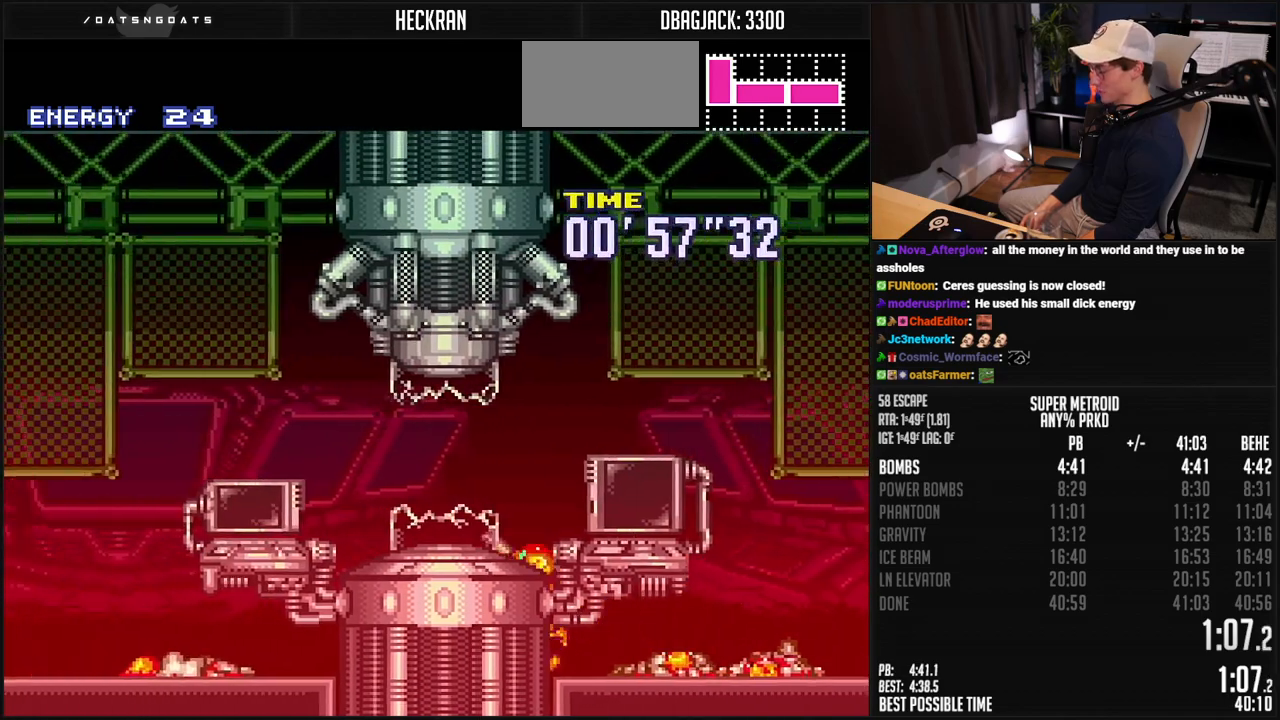
{"buttons": ["B", "R1", "DPAD_LEFT"], "events": [[50, "R1", "down"], [101, "R1", "up"], [134, "L1", "up"], [184, "L1", "down"], [251, "L1", "up"], [501, "R1", "down"]]}
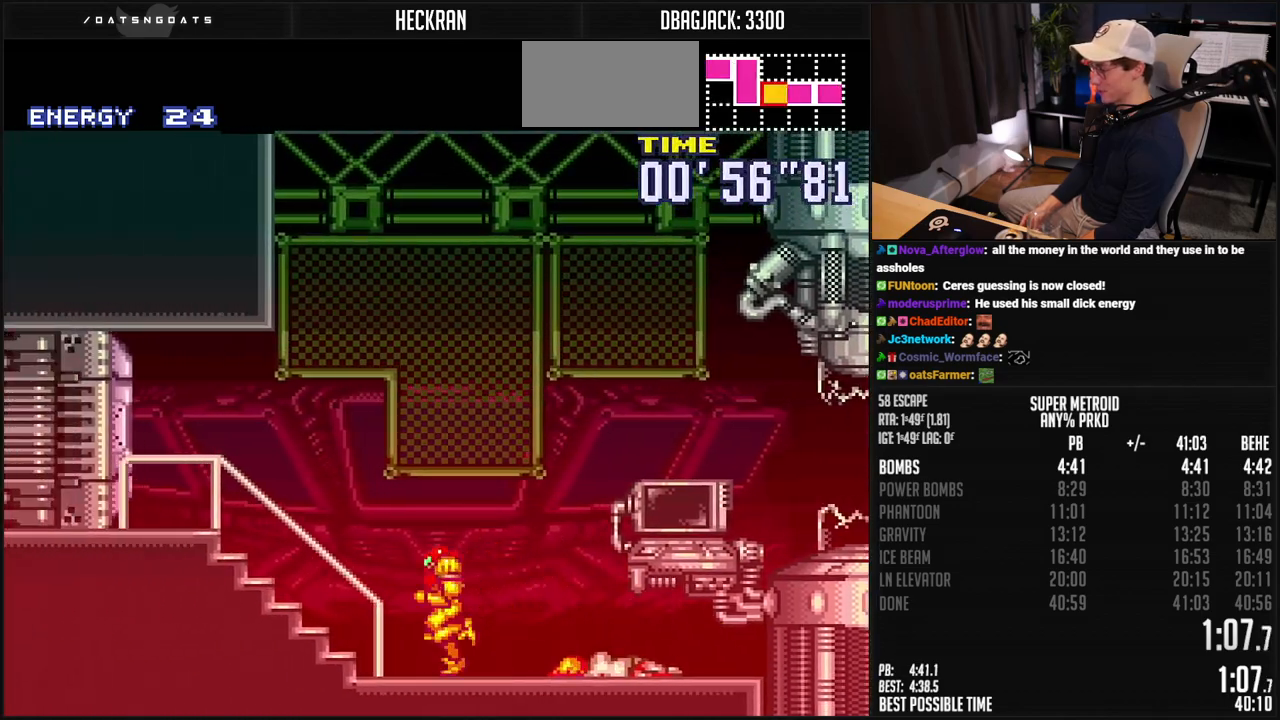
{"buttons": ["B", "DPAD_LEFT"], "events": [[51, "R1", "up"], [101, "L1", "down"], [167, "L1", "up"], [184, "R1", "down"], [251, "DPAD_LEFT", "up"], [368, "DPAD_LEFT", "down"], [368, "R1", "up"]]}
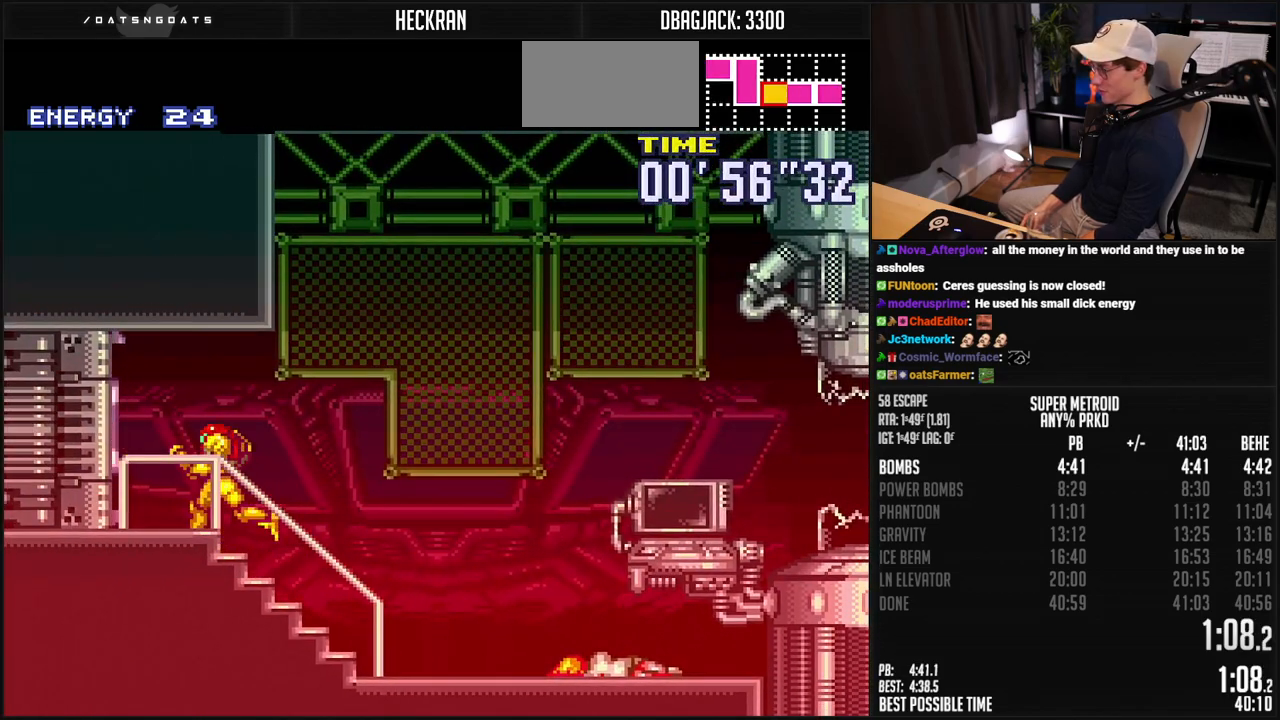
{"buttons": ["B", "R1", "DPAD_LEFT"], "events": [[251, "L1", "down"], [301, "L1", "up"], [401, "R1", "down"], [451, "L1", "down"], [451, "R1", "up"], [502, "L1", "up"], [502, "R1", "down"]]}
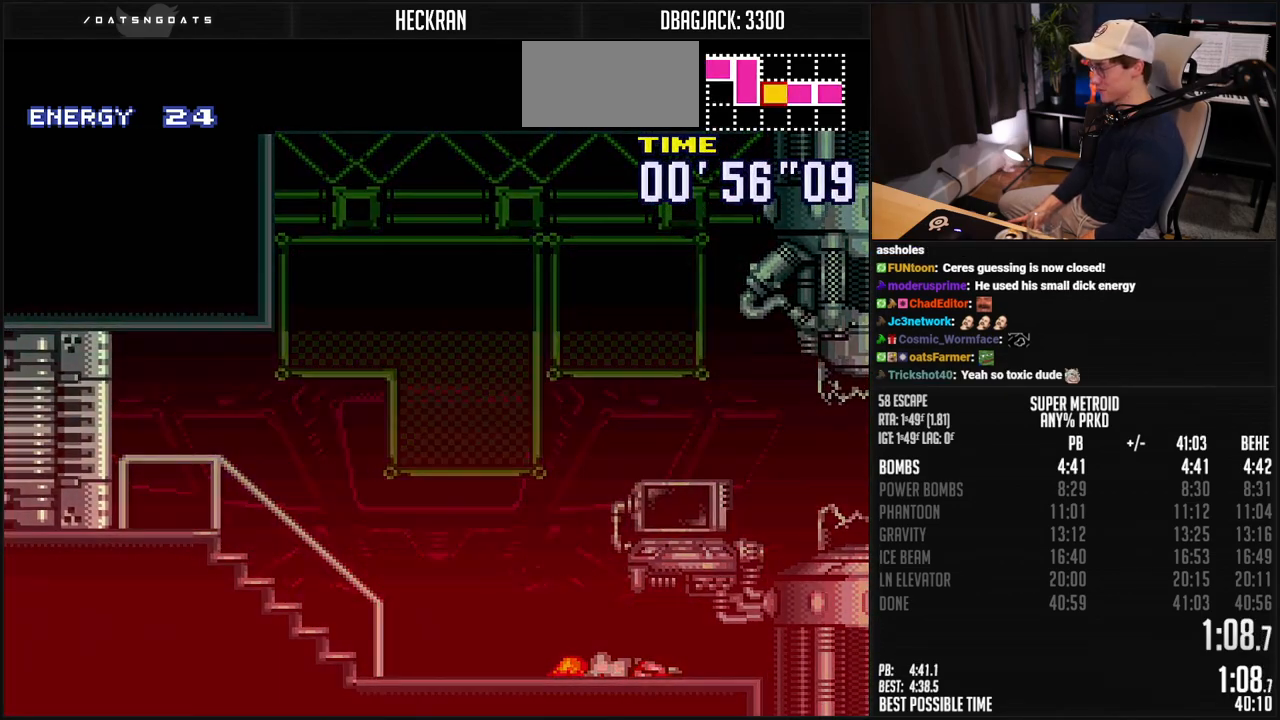
{"buttons": ["DPAD_LEFT"], "events": [[50, "L1", "down"], [50, "R1", "up"], [100, "L1", "up"], [100, "R1", "down"], [167, "R1", "up"], [300, "B", "up"]]}
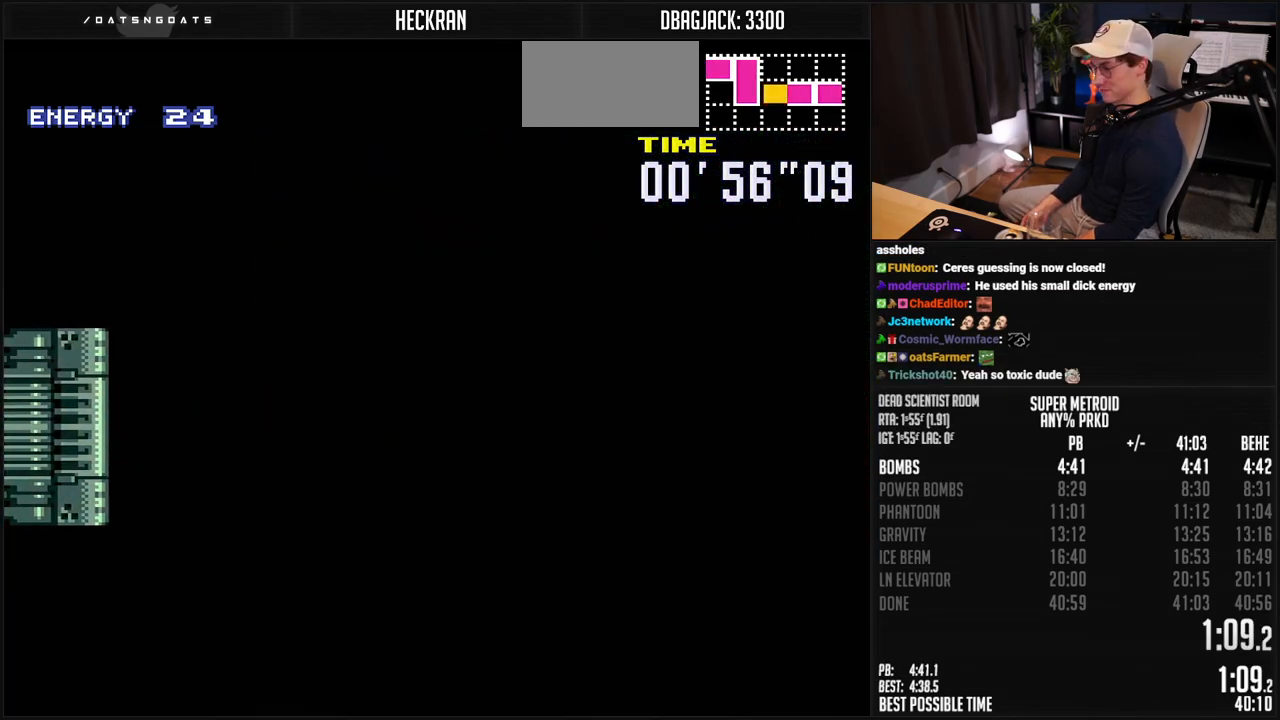
{"buttons": ["B"], "events": [[83, "B", "down"], [83, "DPAD_LEFT", "up"]]}
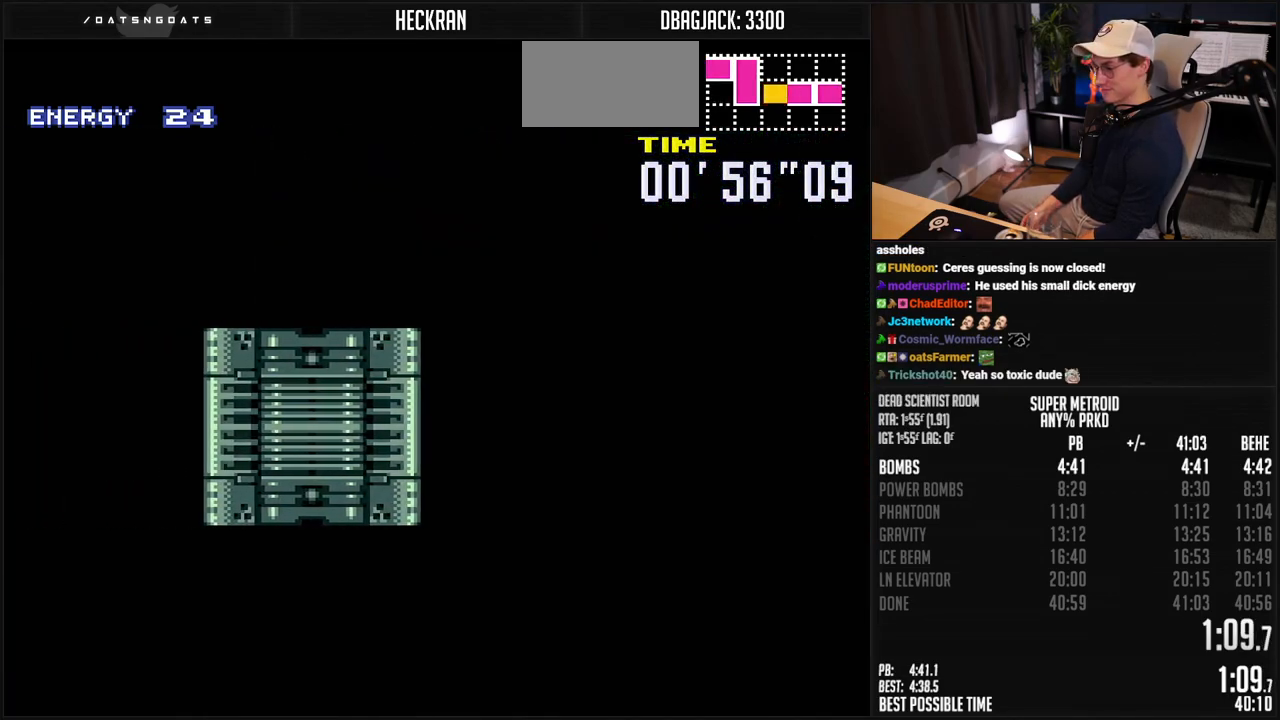
{"buttons": ["B"], "events": [[384, "DPAD_LEFT", "down"], [467, "DPAD_LEFT", "up"]]}
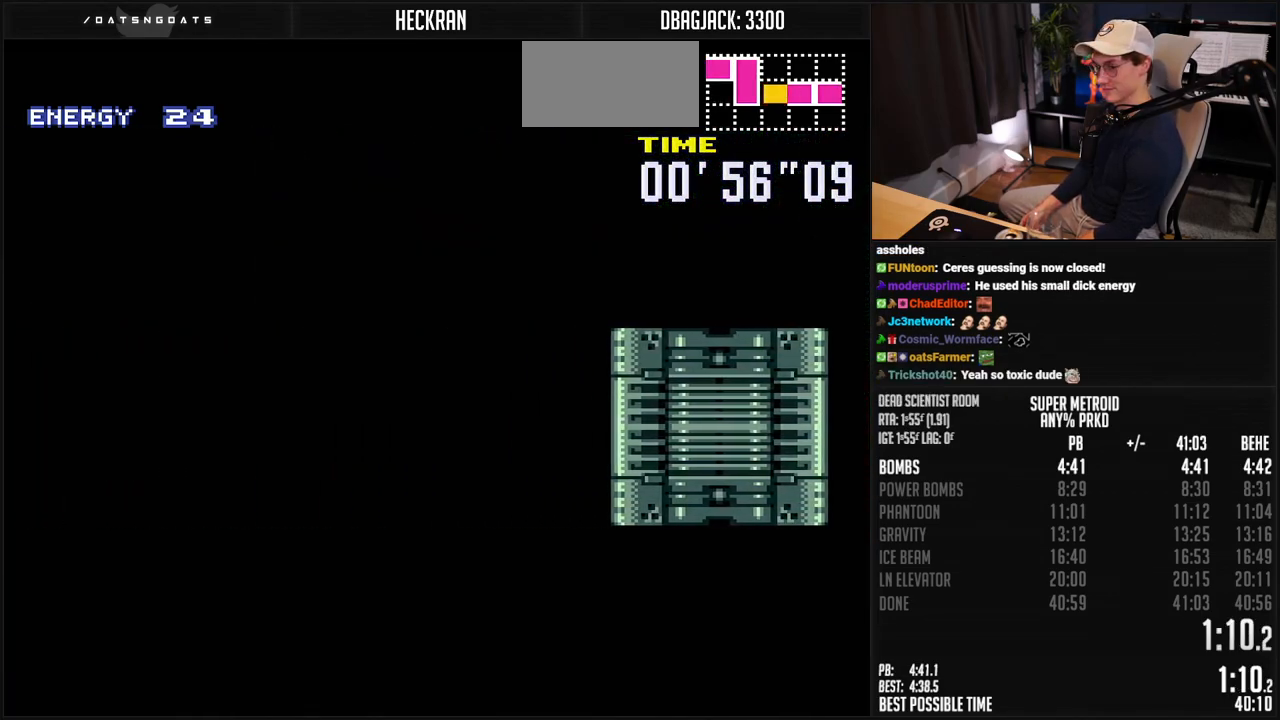
{"buttons": ["B", "DPAD_LEFT"], "events": [[50, "DPAD_LEFT", "down"], [133, "DPAD_LEFT", "up"], [284, "DPAD_LEFT", "down"]]}
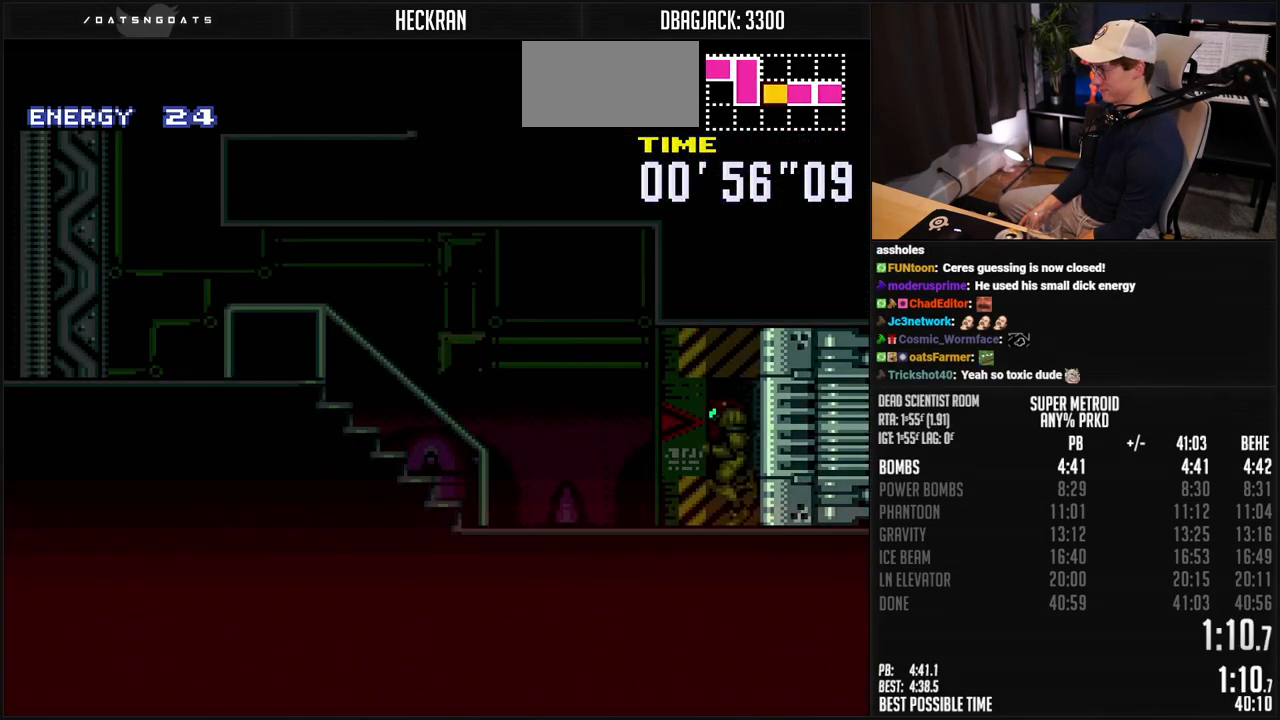
{"buttons": ["A", "B", "DPAD_LEFT"], "events": [[200, "R1", "down"], [250, "R1", "up"], [501, "A", "down"]]}
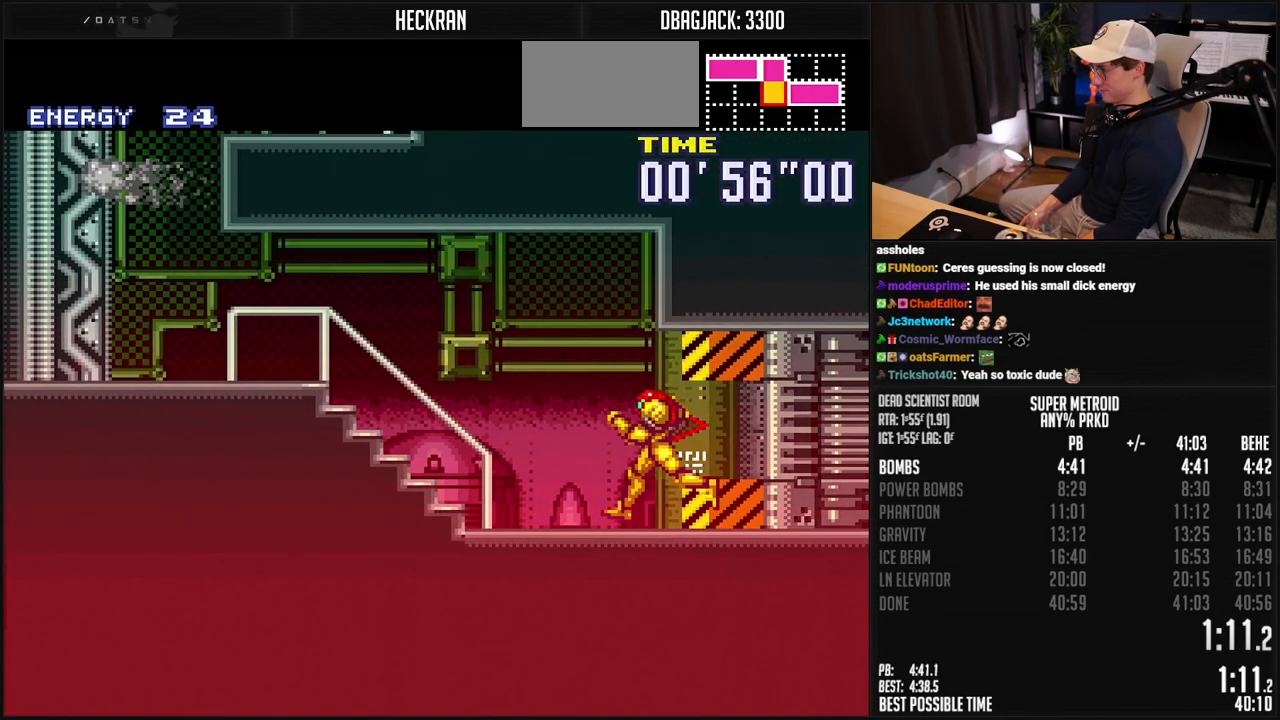
{"buttons": ["B", "R1", "DPAD_LEFT"], "events": [[217, "A", "up"], [234, "B", "up"], [367, "B", "down"], [501, "R1", "down"]]}